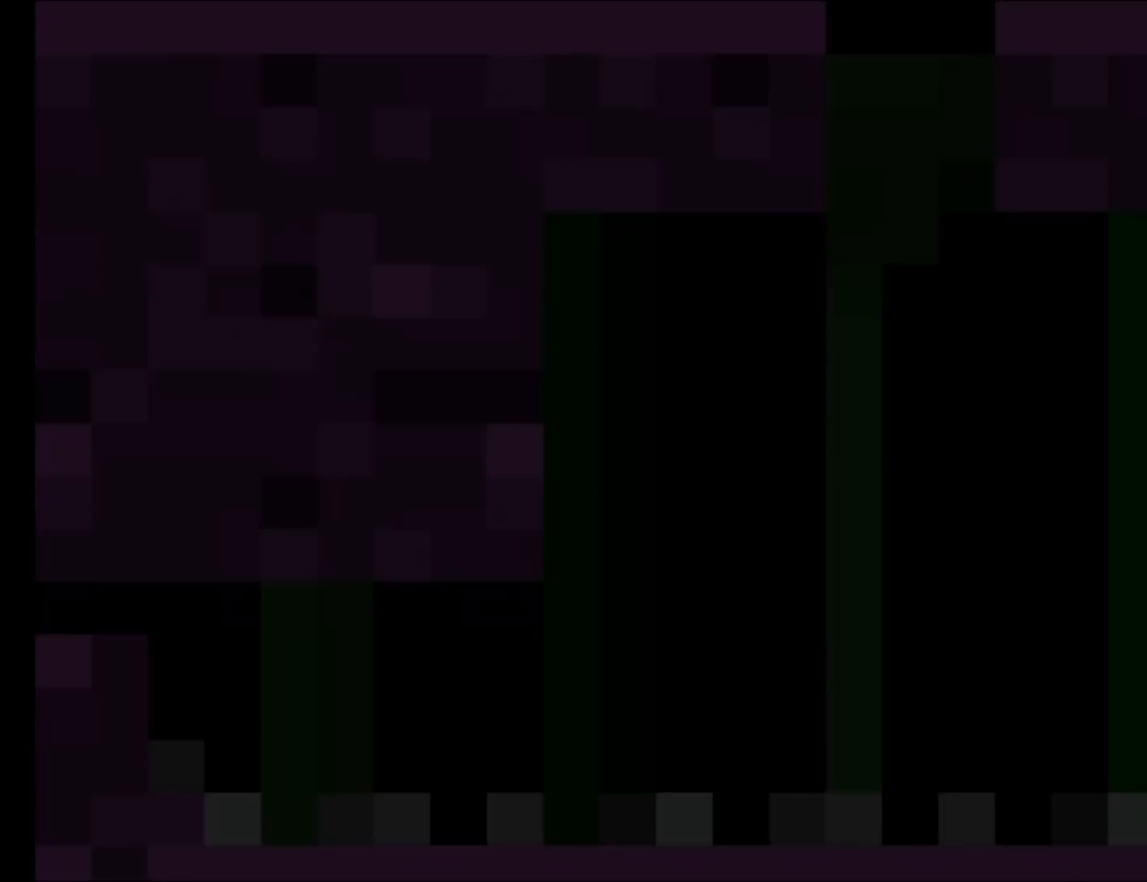
Gameplay with a controller (Nintendo layout); each line is a JSON object with the inputs held at the frame after it. "events" lists button and stick changes between this image and that frame as [ms after this image, input, new state], when the widget could be followed in between. Not read: L3 R3.
{"buttons": ["Y"], "events": []}
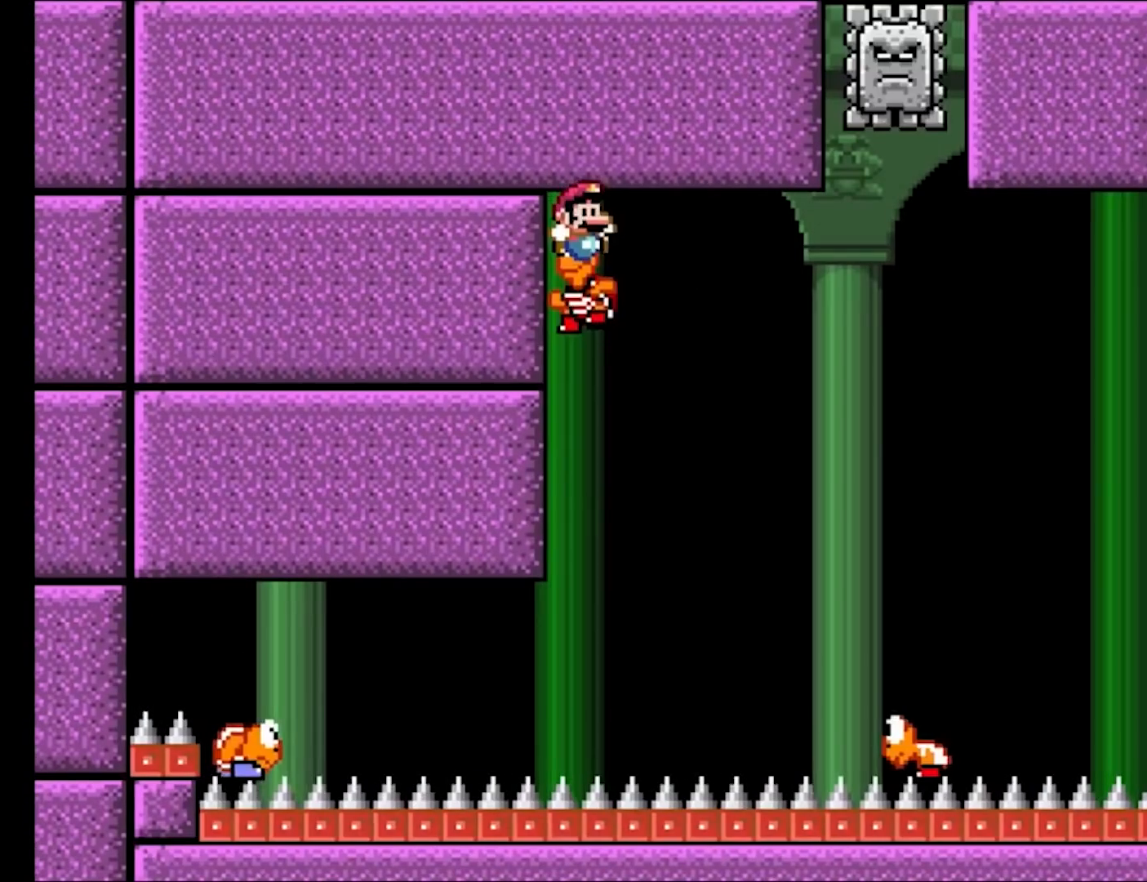
{"buttons": ["B", "Y"], "events": [[183, "Y", "up"], [267, "Y", "down"], [350, "B", "down"], [383, "DPAD_RIGHT", "down"], [500, "DPAD_RIGHT", "up"]]}
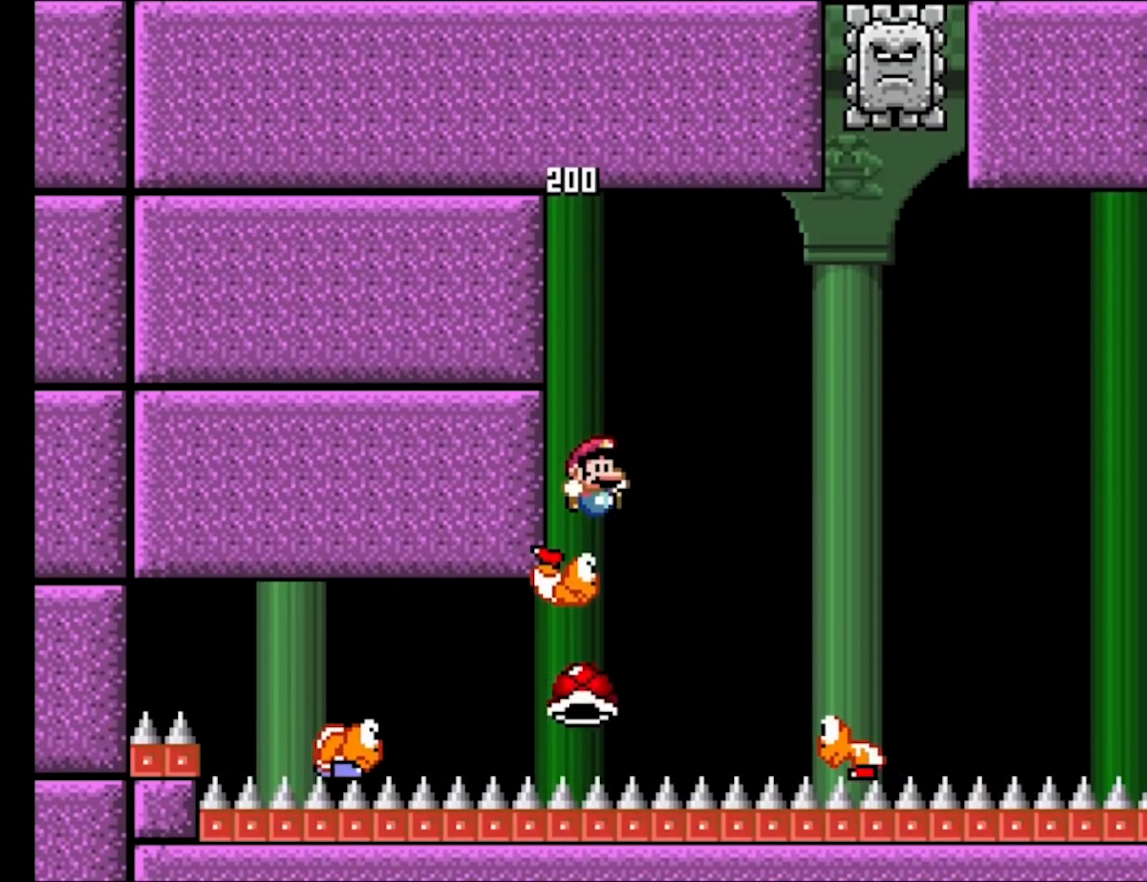
{"buttons": ["B", "Y"], "events": [[67, "DPAD_LEFT", "down"], [67, "DPAD_UP", "down"], [183, "DPAD_LEFT", "up"], [183, "DPAD_UP", "up"], [217, "DPAD_RIGHT", "down"], [317, "DPAD_RIGHT", "up"]]}
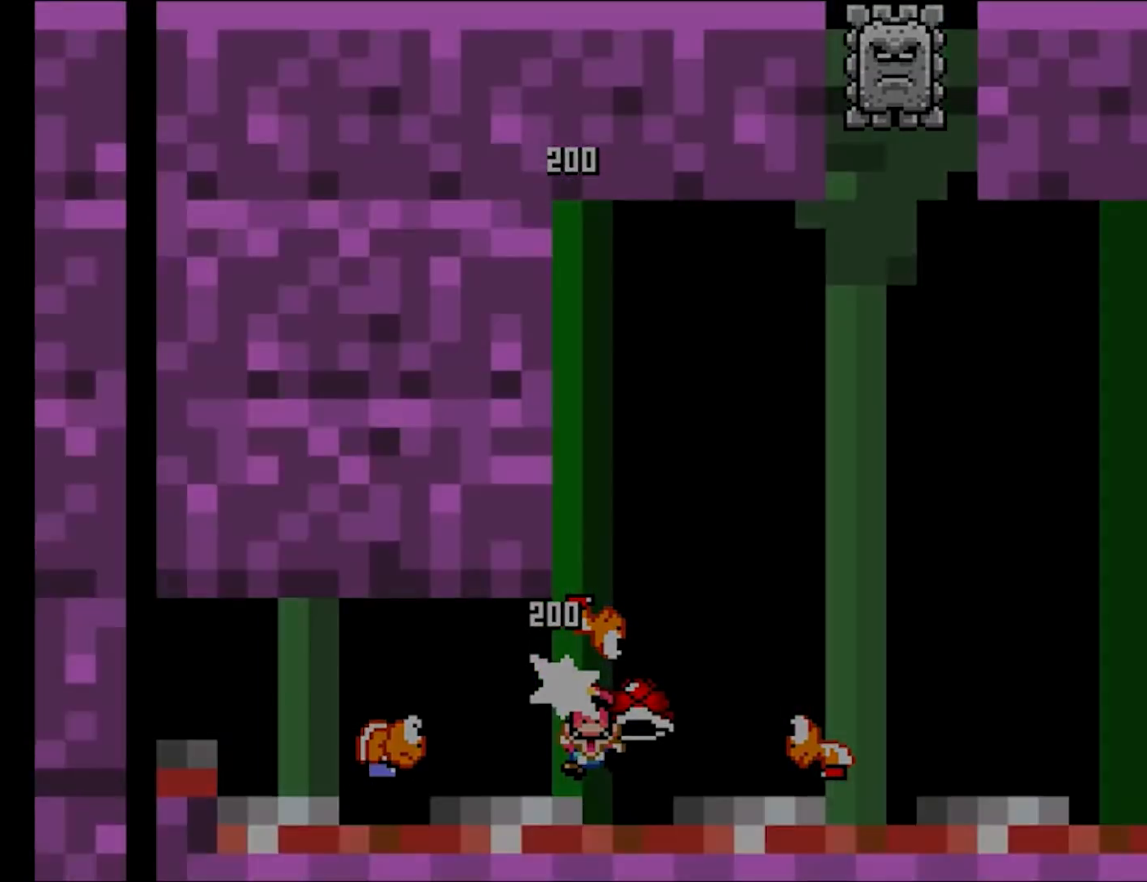
{"buttons": ["B", "Y"], "events": []}
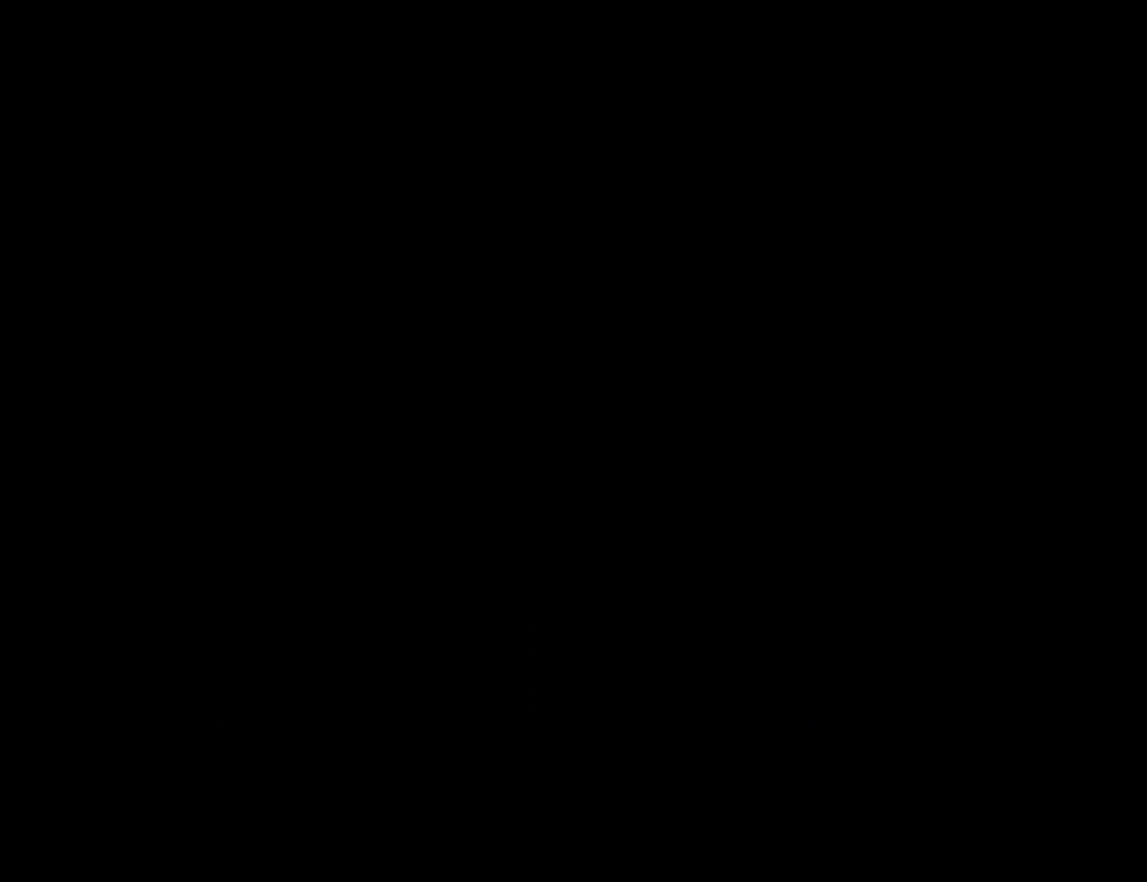
{"buttons": [], "events": [[33, "Y", "up"], [200, "B", "up"]]}
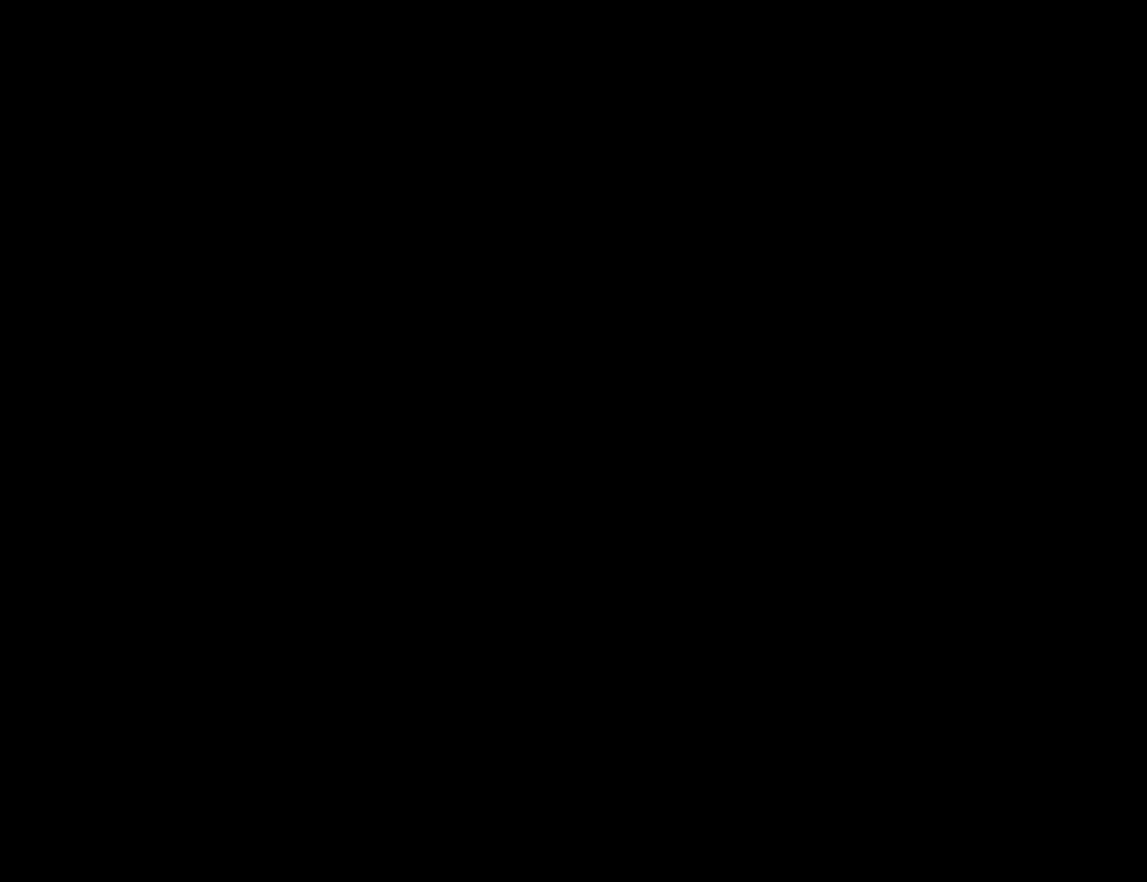
{"buttons": [], "events": []}
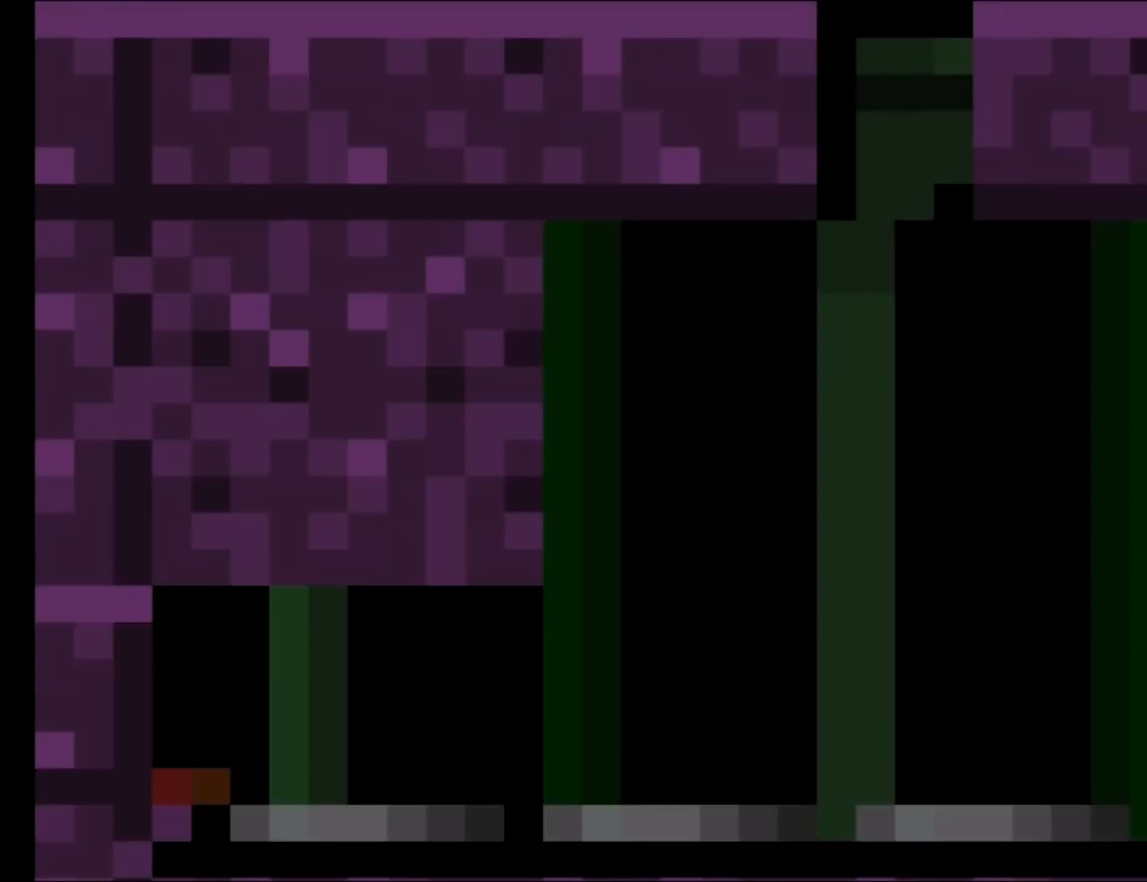
{"buttons": ["DPAD_RIGHT"], "events": [[483, "DPAD_RIGHT", "down"]]}
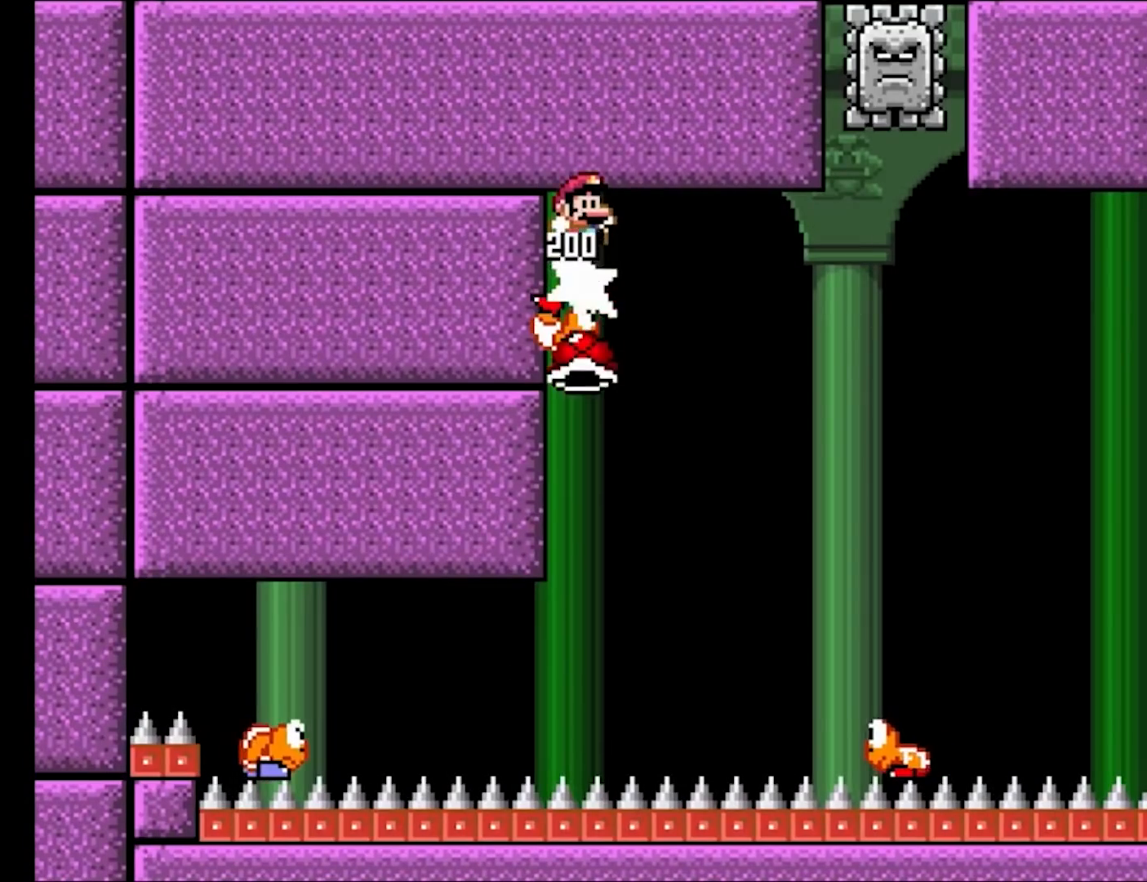
{"buttons": ["B", "Y", "DPAD_UP"], "events": [[183, "B", "down"], [183, "Y", "down"], [500, "DPAD_RIGHT", "up"], [500, "DPAD_UP", "down"]]}
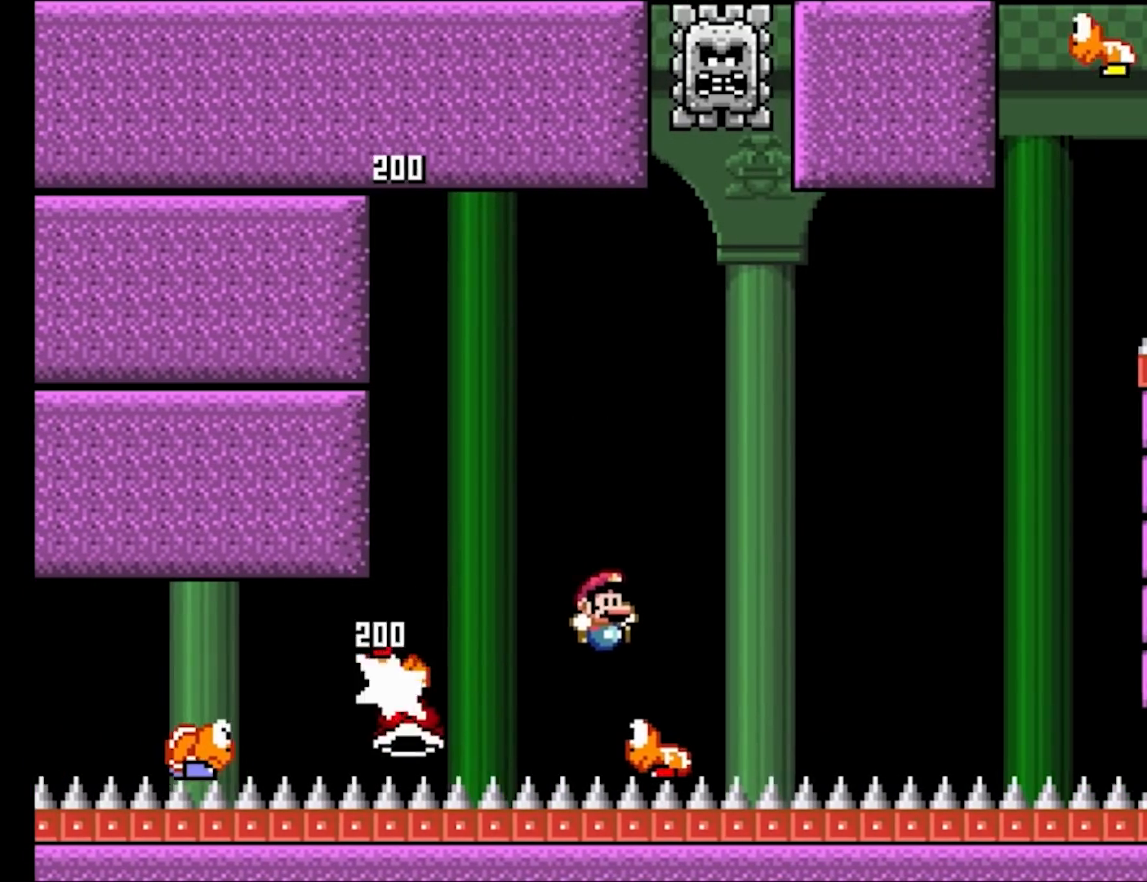
{"buttons": ["B", "Y", "DPAD_RIGHT"], "events": [[17, "DPAD_UP", "up"], [33, "DPAD_LEFT", "down"], [333, "DPAD_LEFT", "up"], [417, "DPAD_RIGHT", "down"]]}
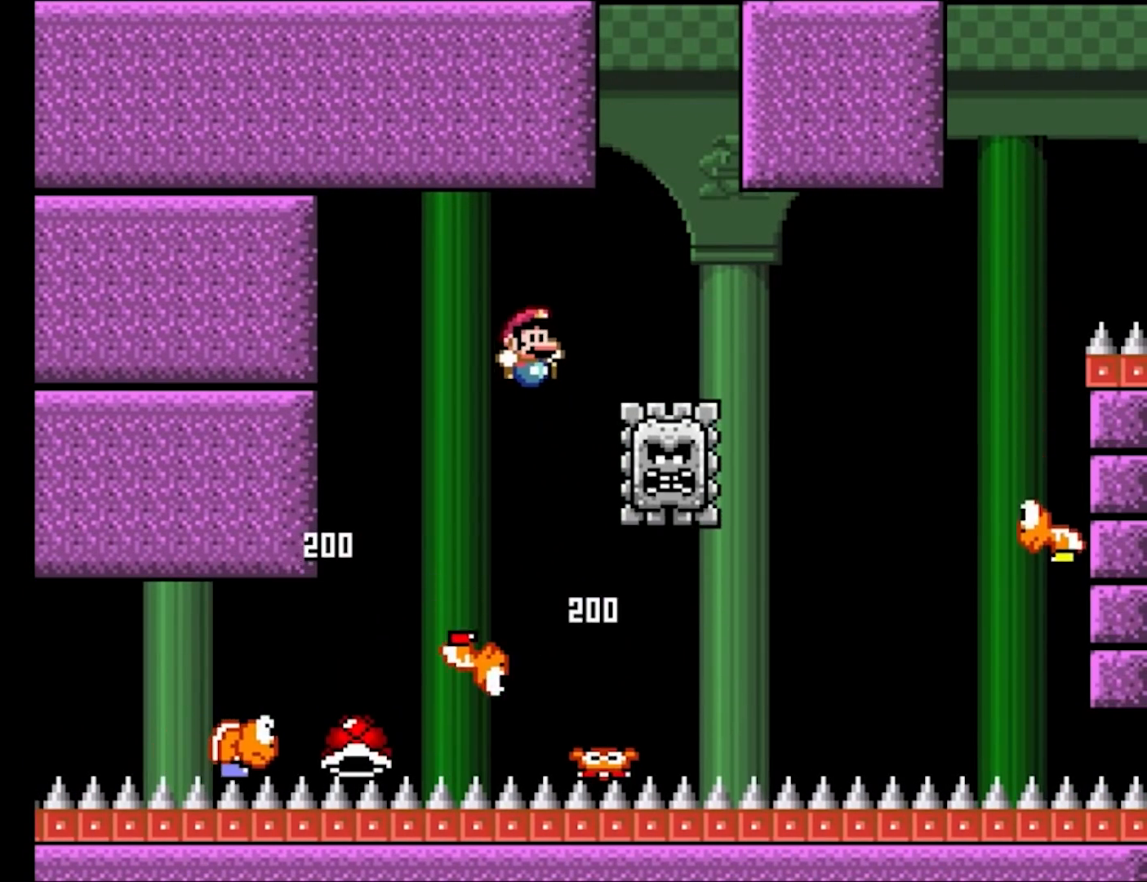
{"buttons": ["A", "X"], "events": [[67, "A", "down"], [100, "B", "up"], [100, "X", "down"], [100, "Y", "up"], [150, "DPAD_RIGHT", "up"]]}
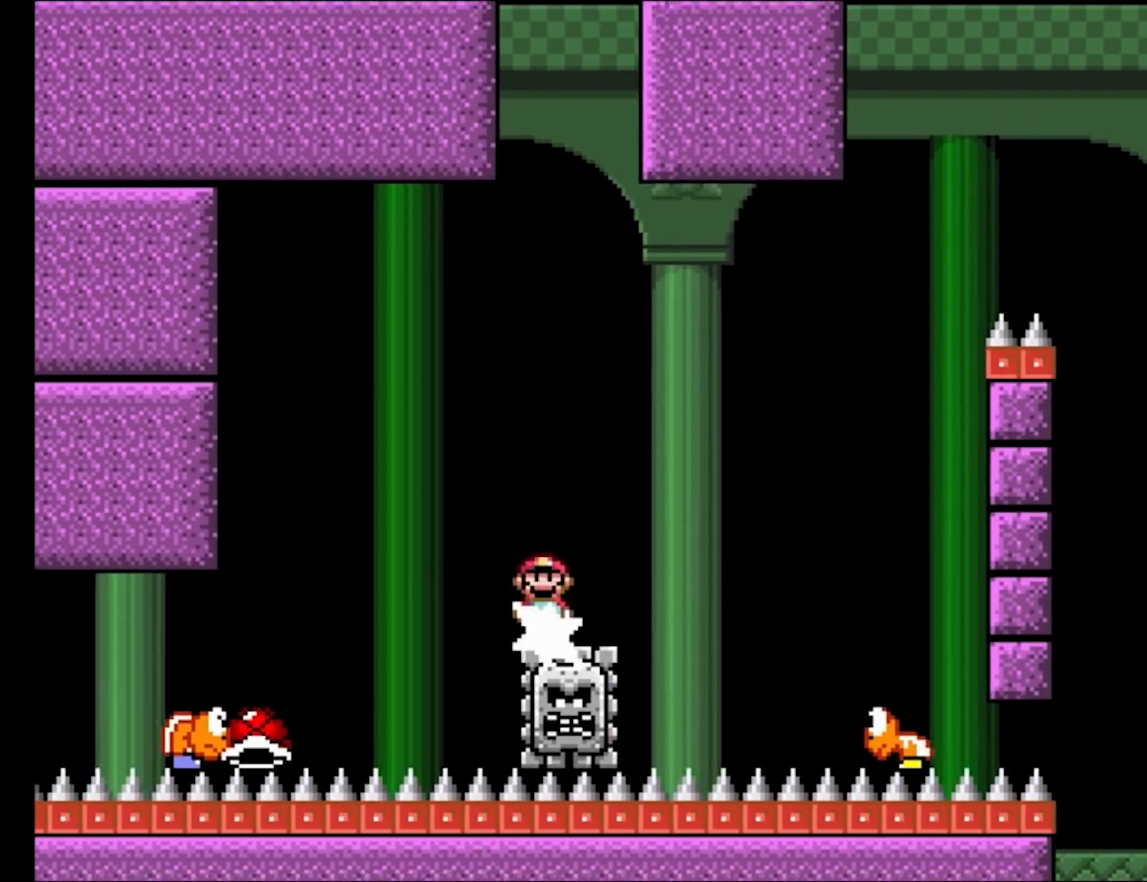
{"buttons": ["A", "X", "DPAD_RIGHT"], "events": [[417, "DPAD_LEFT", "down"], [483, "DPAD_LEFT", "up"], [500, "DPAD_RIGHT", "down"]]}
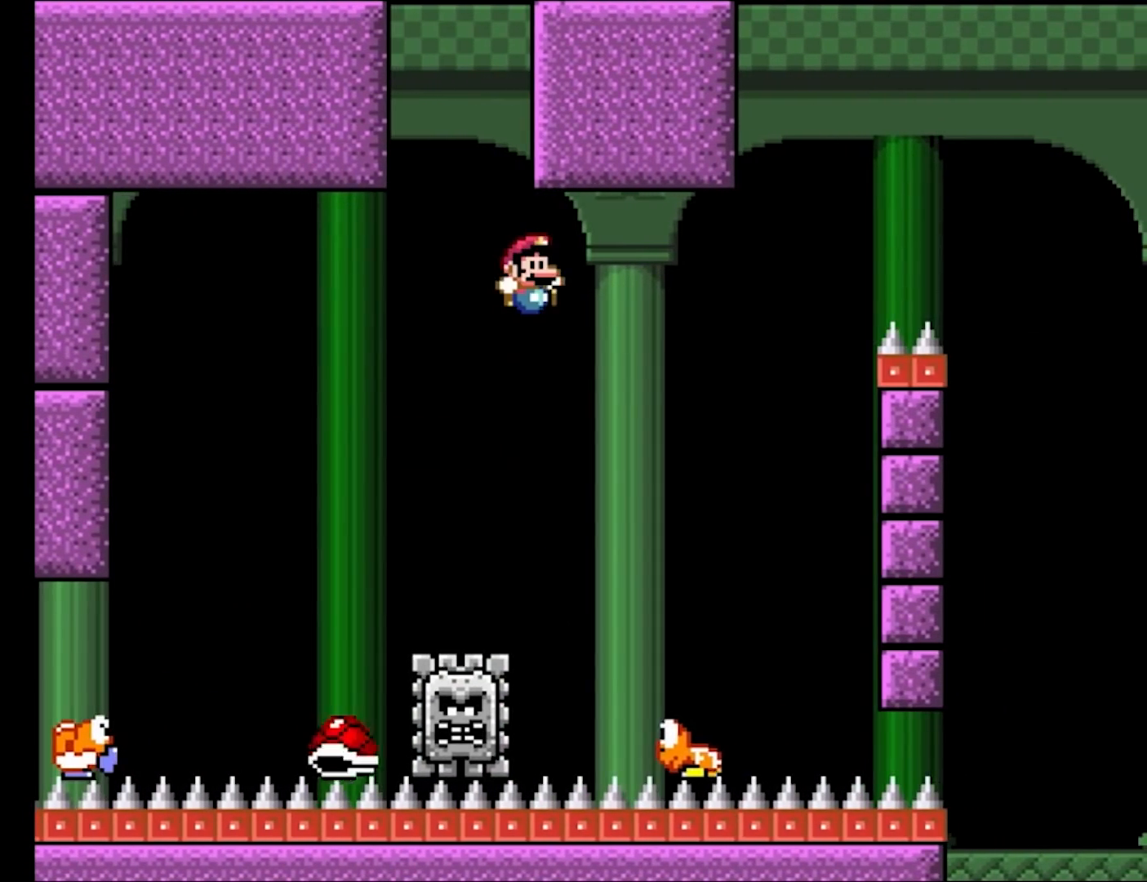
{"buttons": ["B", "Y", "DPAD_RIGHT"], "events": [[17, "B", "down"], [17, "Y", "down"], [117, "DPAD_RIGHT", "up"], [117, "L1", "down"], [133, "DPAD_RIGHT", "down"], [133, "L1", "up"], [150, "A", "up"], [167, "DPAD_RIGHT", "up"], [167, "X", "up"], [267, "DPAD_RIGHT", "down"], [367, "DPAD_RIGHT", "up"], [433, "DPAD_RIGHT", "down"]]}
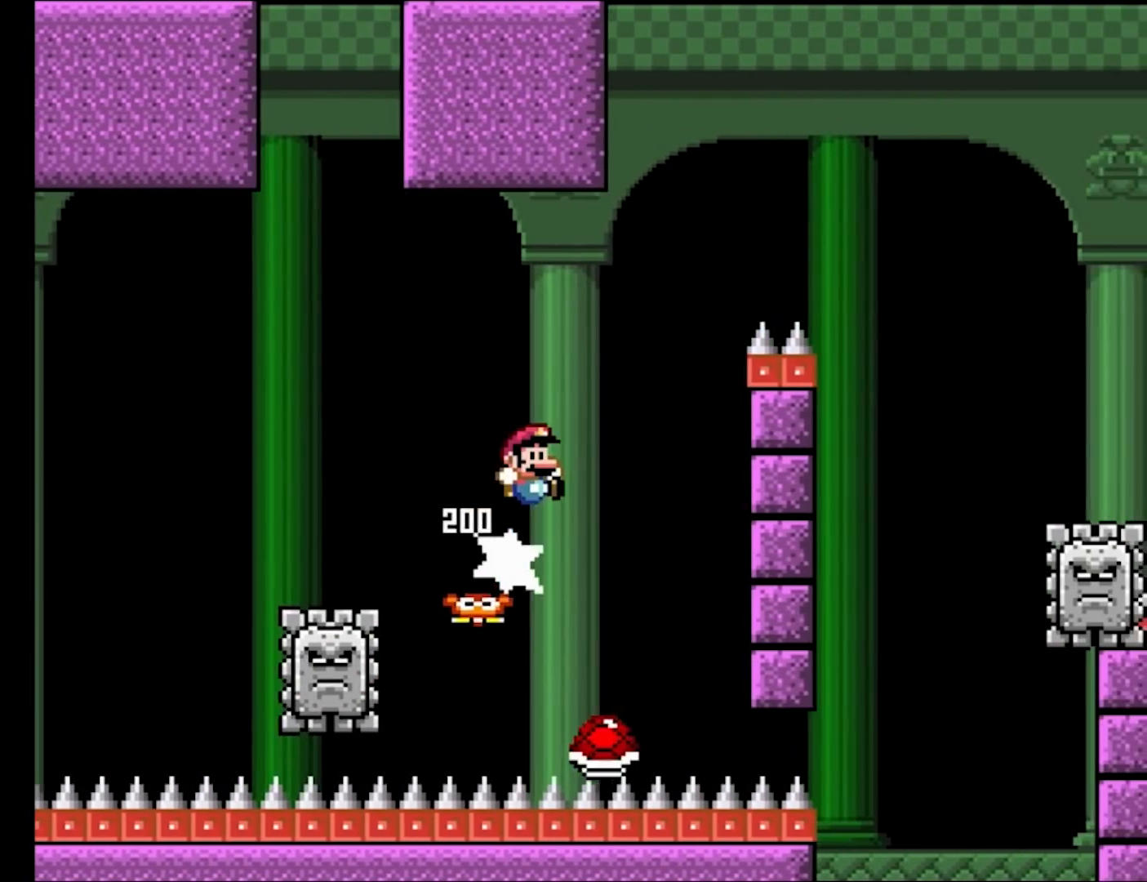
{"buttons": ["B", "Y", "DPAD_RIGHT"], "events": [[100, "DPAD_RIGHT", "up"], [133, "DPAD_RIGHT", "down"]]}
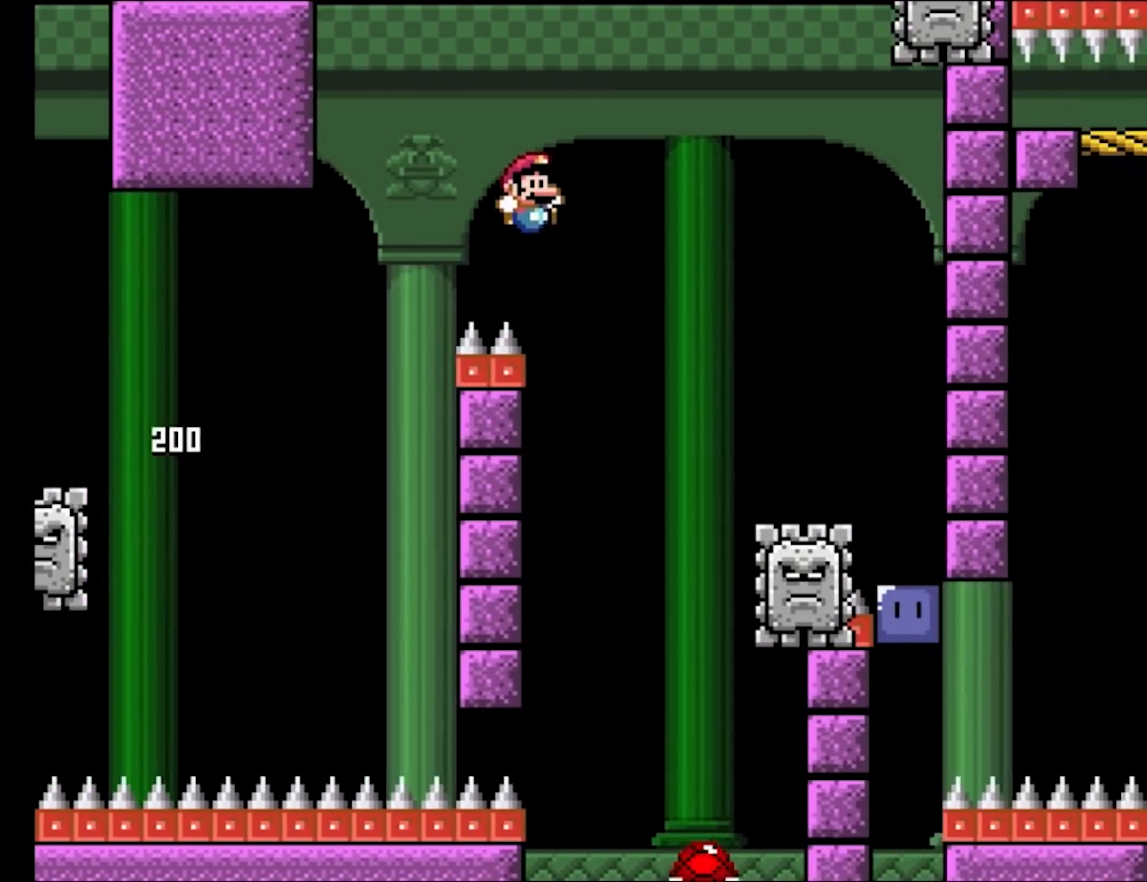
{"buttons": ["A", "X", "DPAD_LEFT"], "events": [[150, "B", "up"], [167, "A", "down"], [167, "X", "down"], [167, "Y", "up"], [400, "DPAD_RIGHT", "up"], [400, "DPAD_UP", "down"], [417, "DPAD_LEFT", "down"], [417, "DPAD_UP", "up"]]}
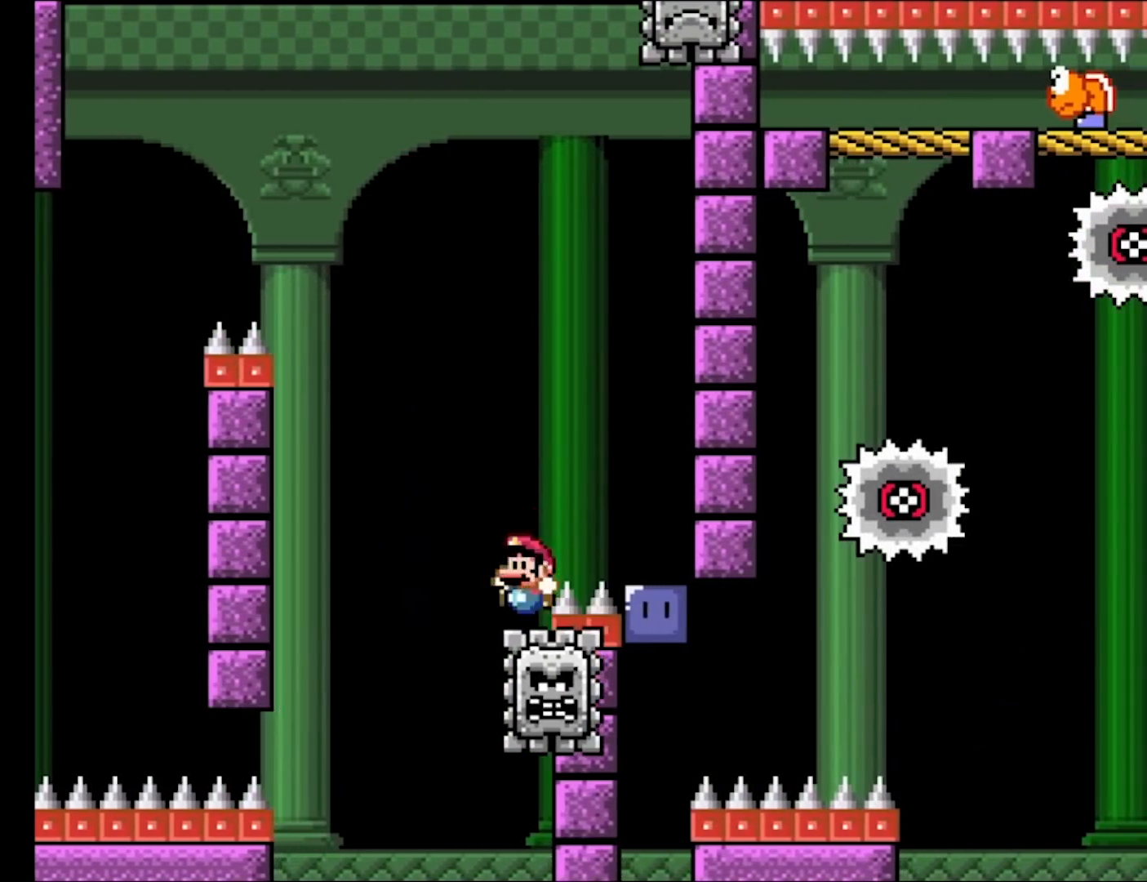
{"buttons": [], "events": [[117, "DPAD_LEFT", "up"], [200, "DPAD_RIGHT", "down"], [383, "DPAD_RIGHT", "up"], [400, "A", "up"], [417, "X", "up"]]}
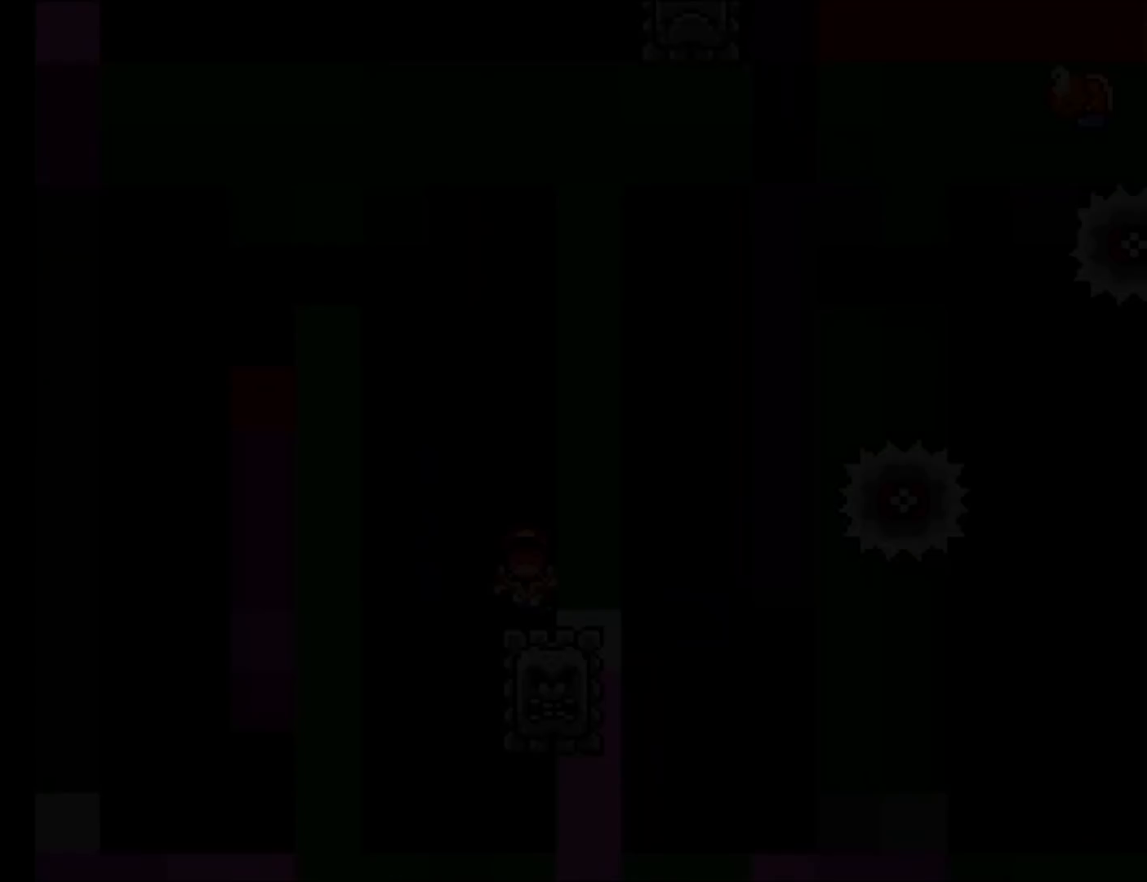
{"buttons": [], "events": []}
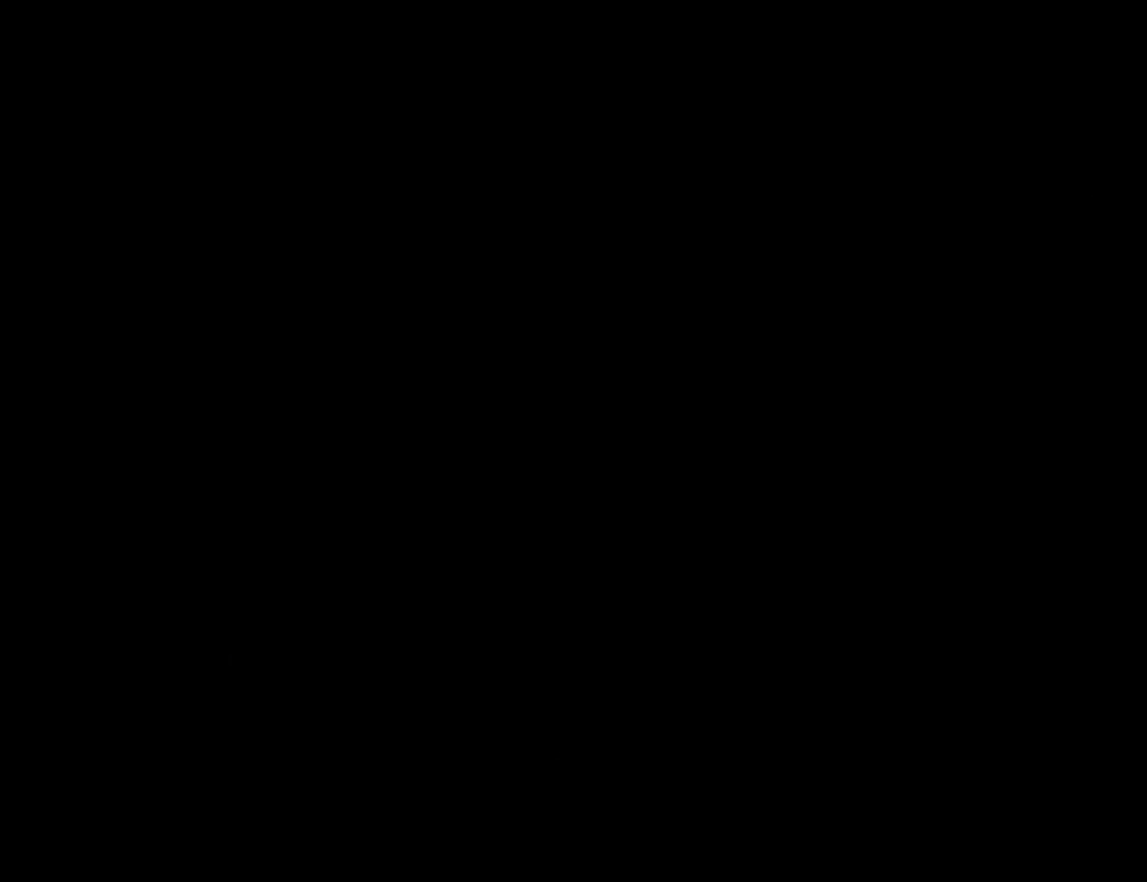
{"buttons": [], "events": []}
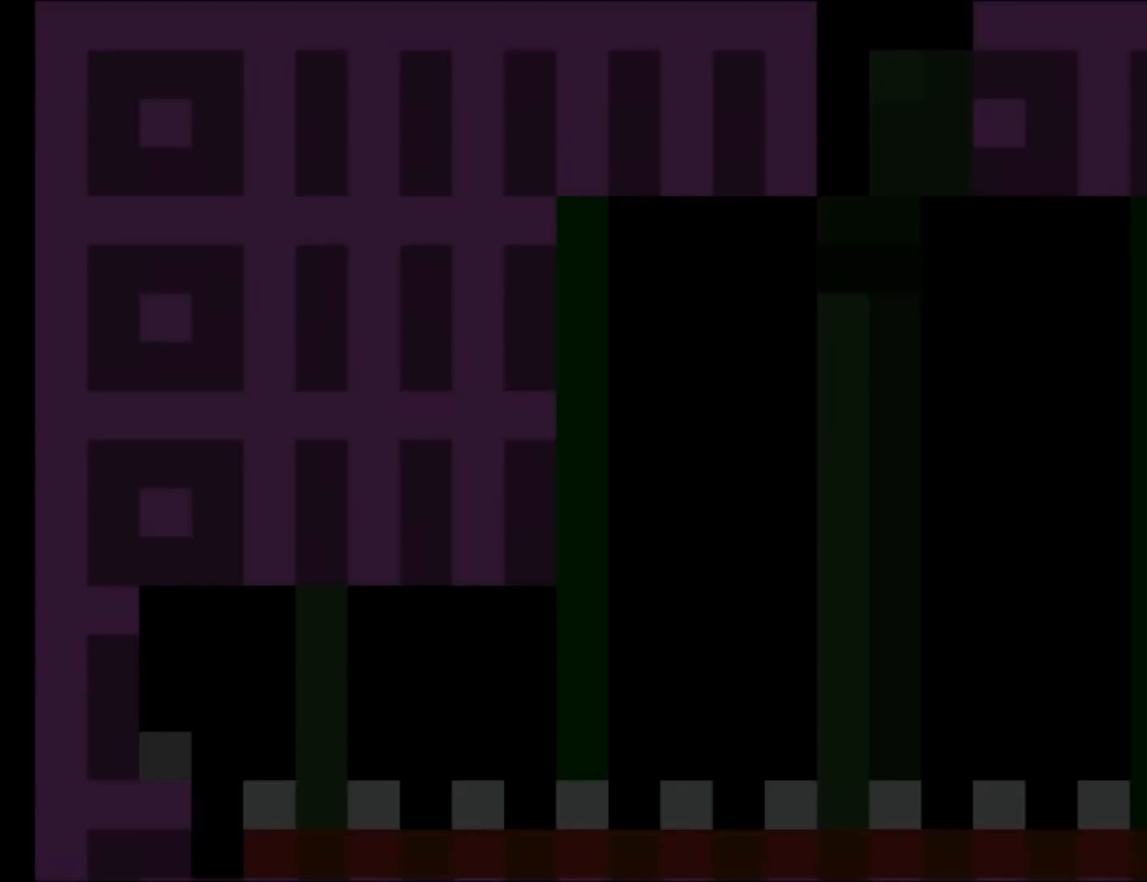
{"buttons": [], "events": []}
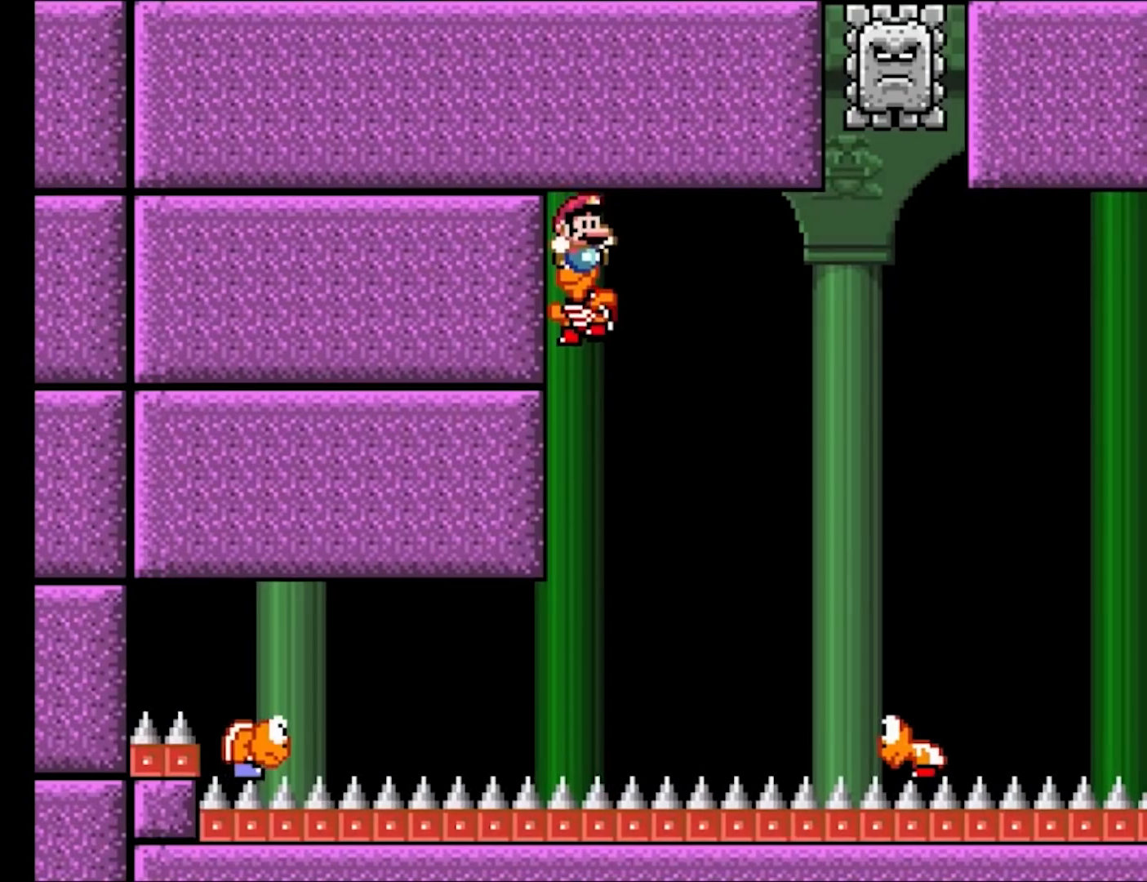
{"buttons": ["B", "Y", "DPAD_RIGHT"], "events": [[83, "DPAD_RIGHT", "down"], [417, "B", "down"], [417, "Y", "down"]]}
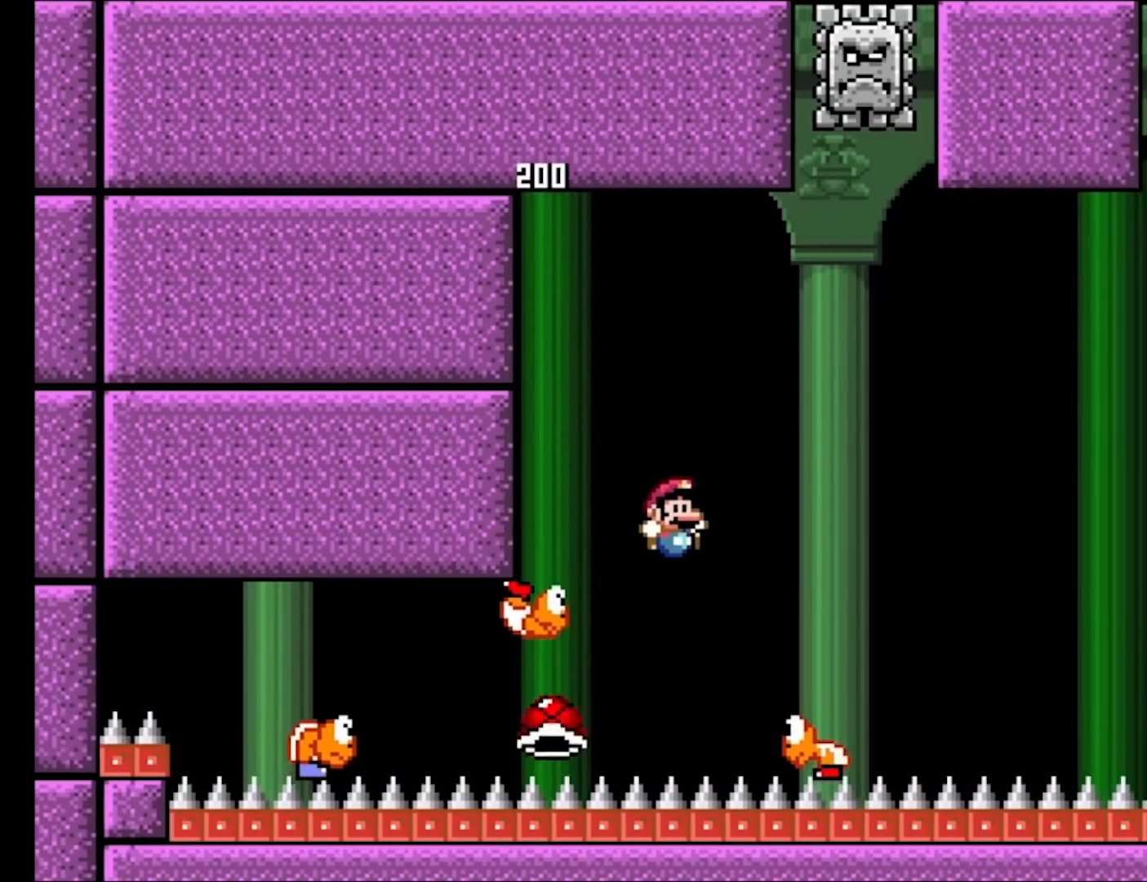
{"buttons": ["B", "Y", "DPAD_RIGHT"], "events": [[133, "DPAD_RIGHT", "up"], [133, "DPAD_UP", "down"], [150, "DPAD_LEFT", "down"], [167, "DPAD_UP", "up"], [433, "DPAD_LEFT", "up"], [483, "DPAD_RIGHT", "down"]]}
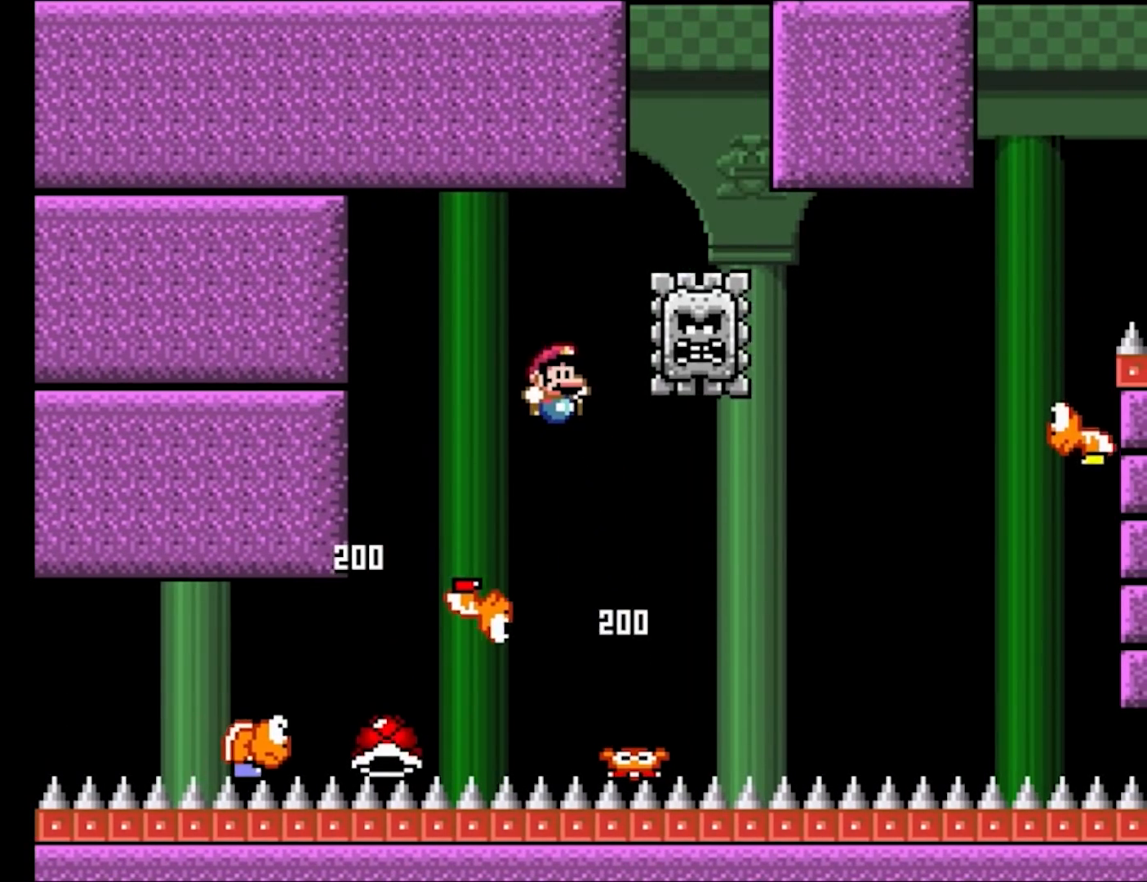
{"buttons": ["A", "X"], "events": [[100, "B", "up"], [183, "Y", "up"], [250, "DPAD_RIGHT", "up"], [267, "X", "down"], [317, "A", "down"]]}
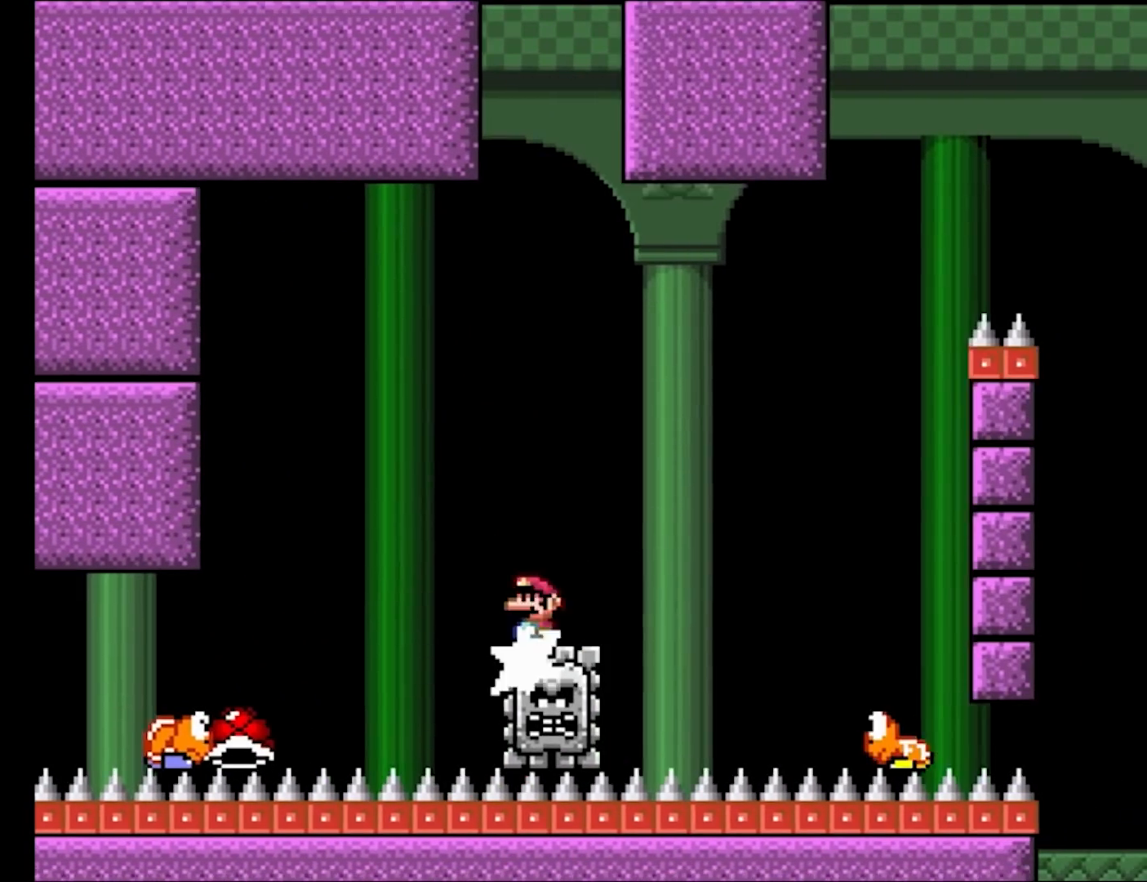
{"buttons": ["A", "X", "DPAD_LEFT"], "events": [[200, "DPAD_RIGHT", "down"], [417, "DPAD_RIGHT", "up"], [417, "DPAD_UP", "down"], [433, "DPAD_LEFT", "down"], [450, "DPAD_UP", "up"]]}
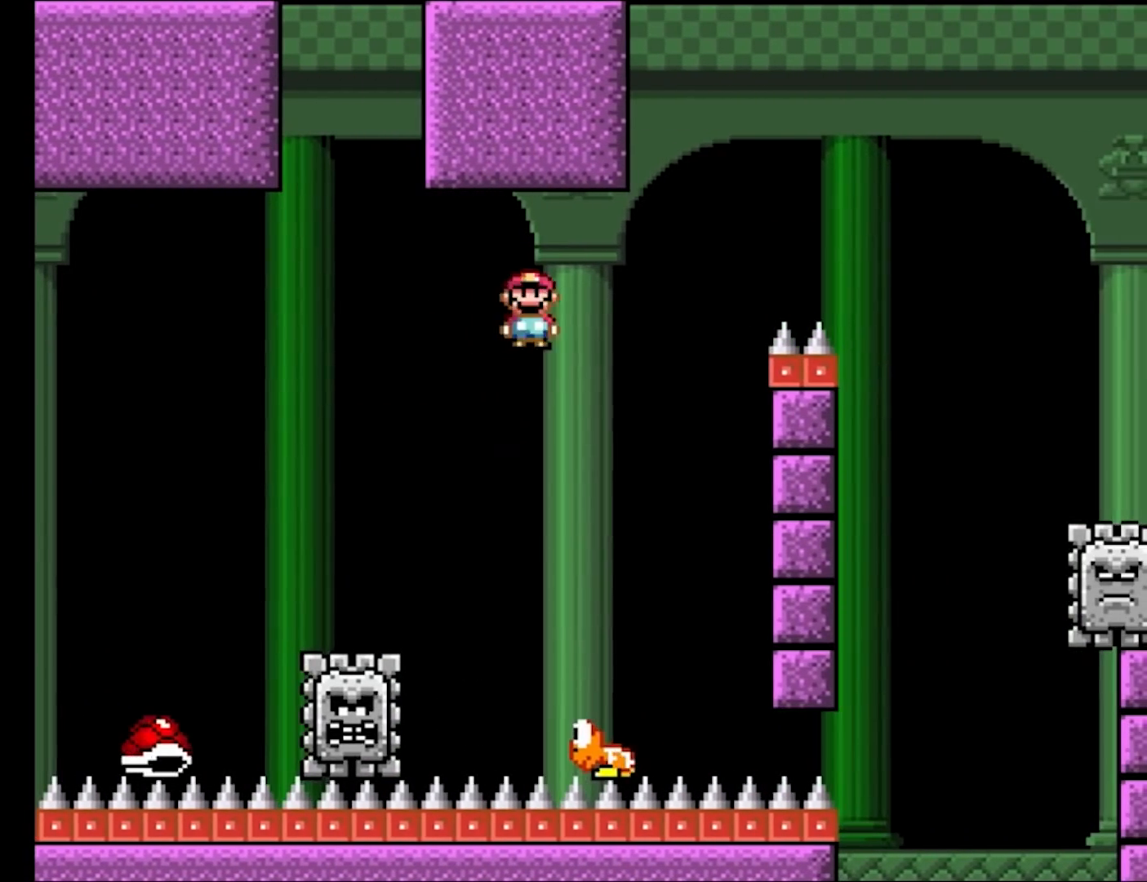
{"buttons": ["B", "Y"], "events": [[100, "B", "down"], [133, "Y", "down"], [167, "A", "up"], [167, "DPAD_LEFT", "up"], [167, "X", "up"], [200, "DPAD_RIGHT", "down"], [467, "DPAD_RIGHT", "up"]]}
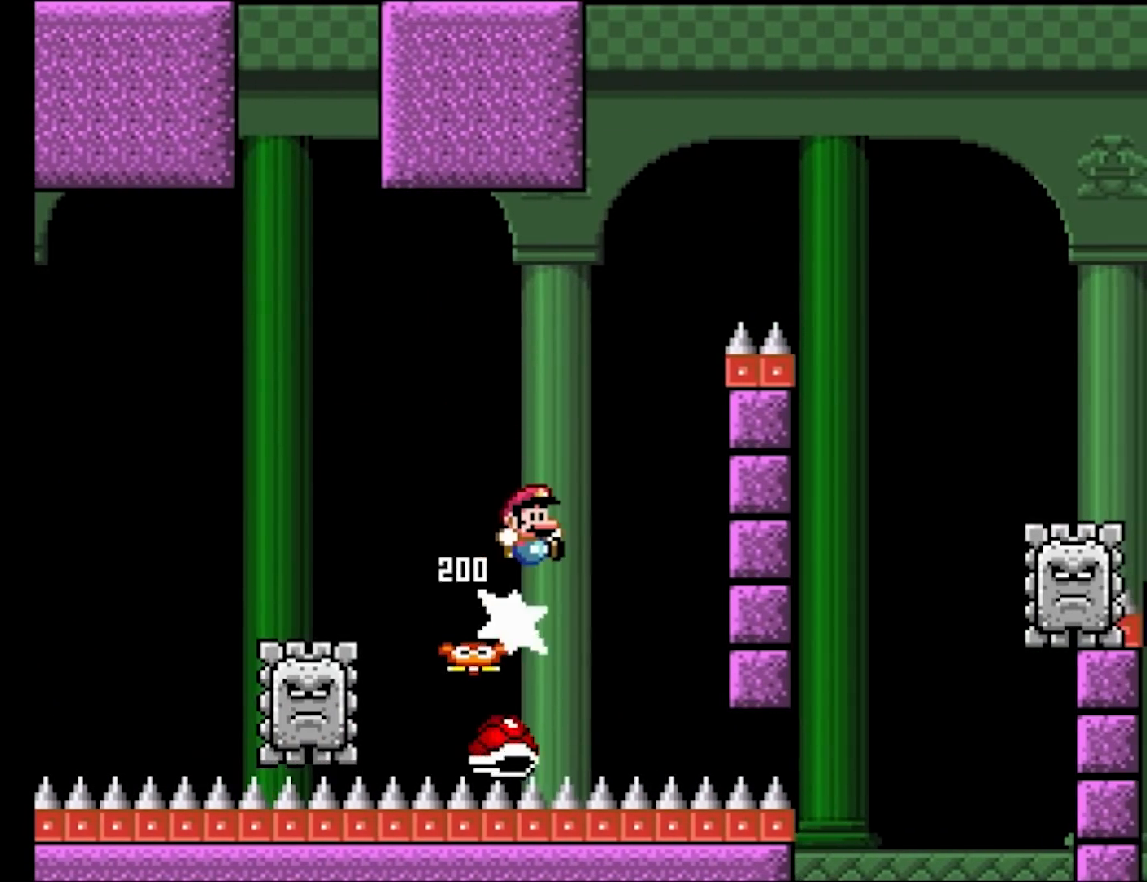
{"buttons": ["B", "Y", "DPAD_UP", "DPAD_RIGHT"], "events": [[67, "DPAD_RIGHT", "down"], [367, "DPAD_UP", "down"]]}
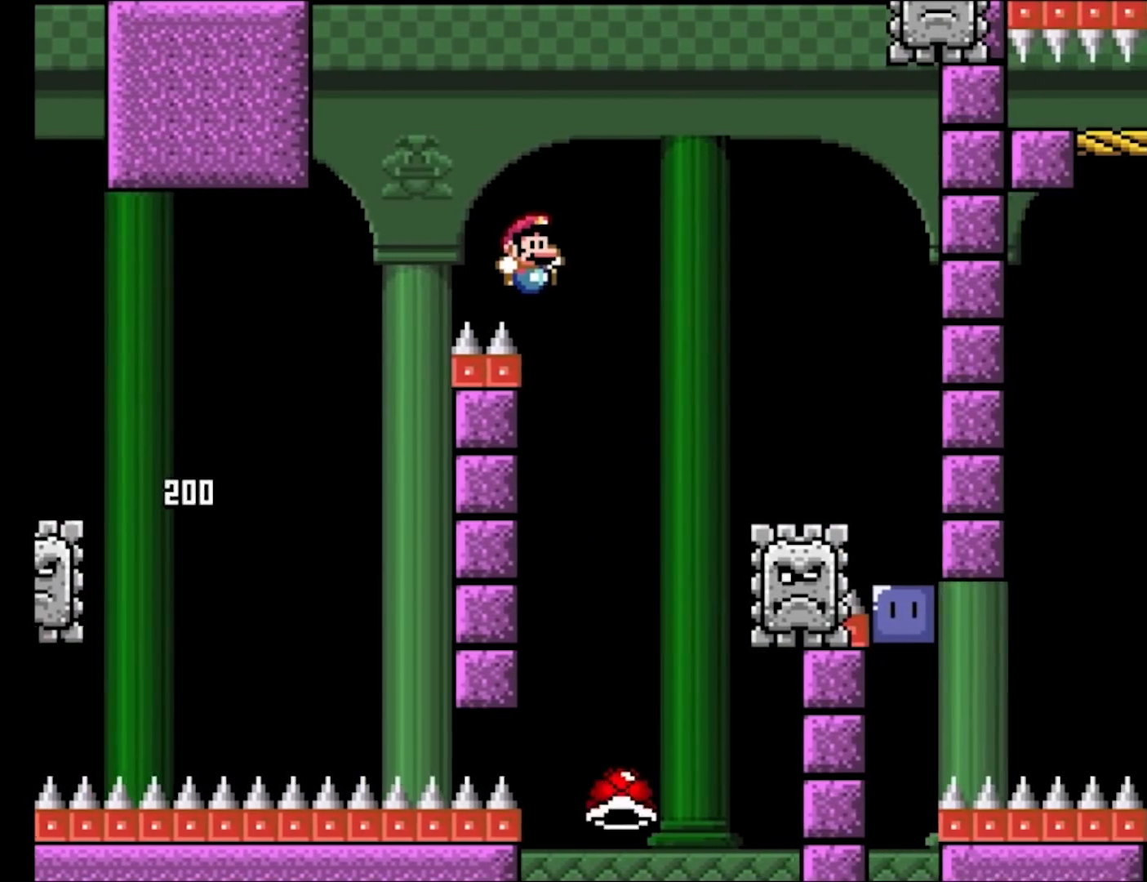
{"buttons": ["A", "X", "DPAD_RIGHT"], "events": [[133, "DPAD_UP", "up"], [167, "A", "down"], [183, "Y", "up"], [200, "B", "up"], [200, "X", "down"], [283, "A", "up"], [450, "A", "down"]]}
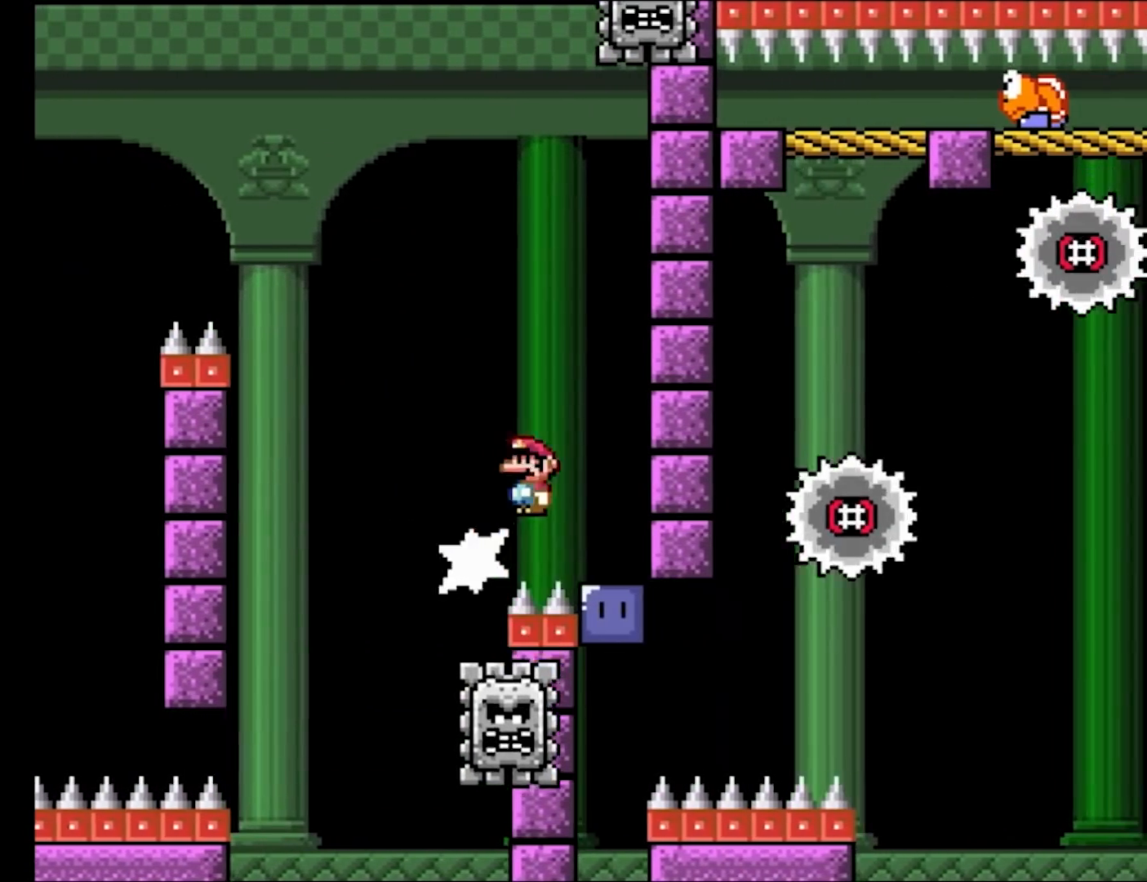
{"buttons": ["Y", "DPAD_RIGHT"], "events": [[33, "A", "up"], [50, "Y", "down"], [67, "Y", "up"], [217, "DPAD_RIGHT", "up"], [217, "X", "up"], [383, "DPAD_RIGHT", "down"], [433, "Y", "down"]]}
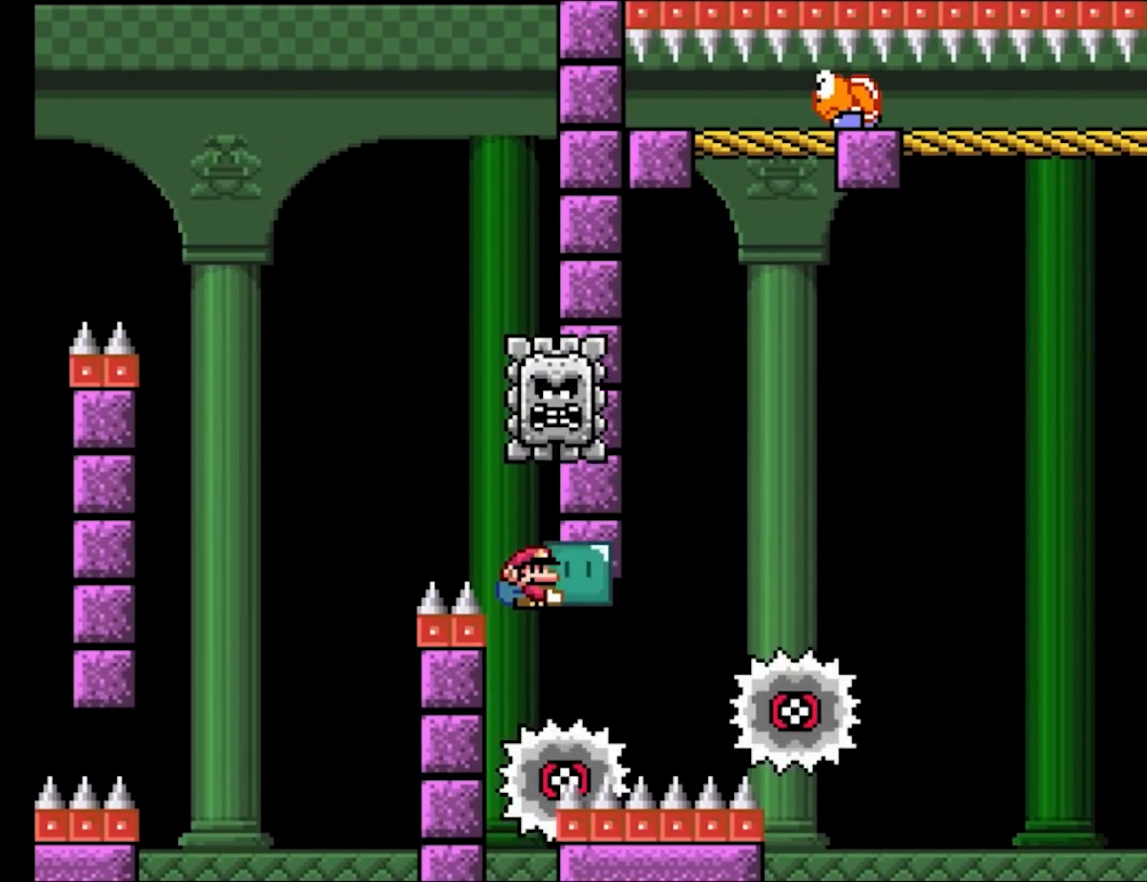
{"buttons": ["A", "X", "DPAD_RIGHT"], "events": [[117, "A", "down"], [117, "X", "down"], [133, "Y", "up"]]}
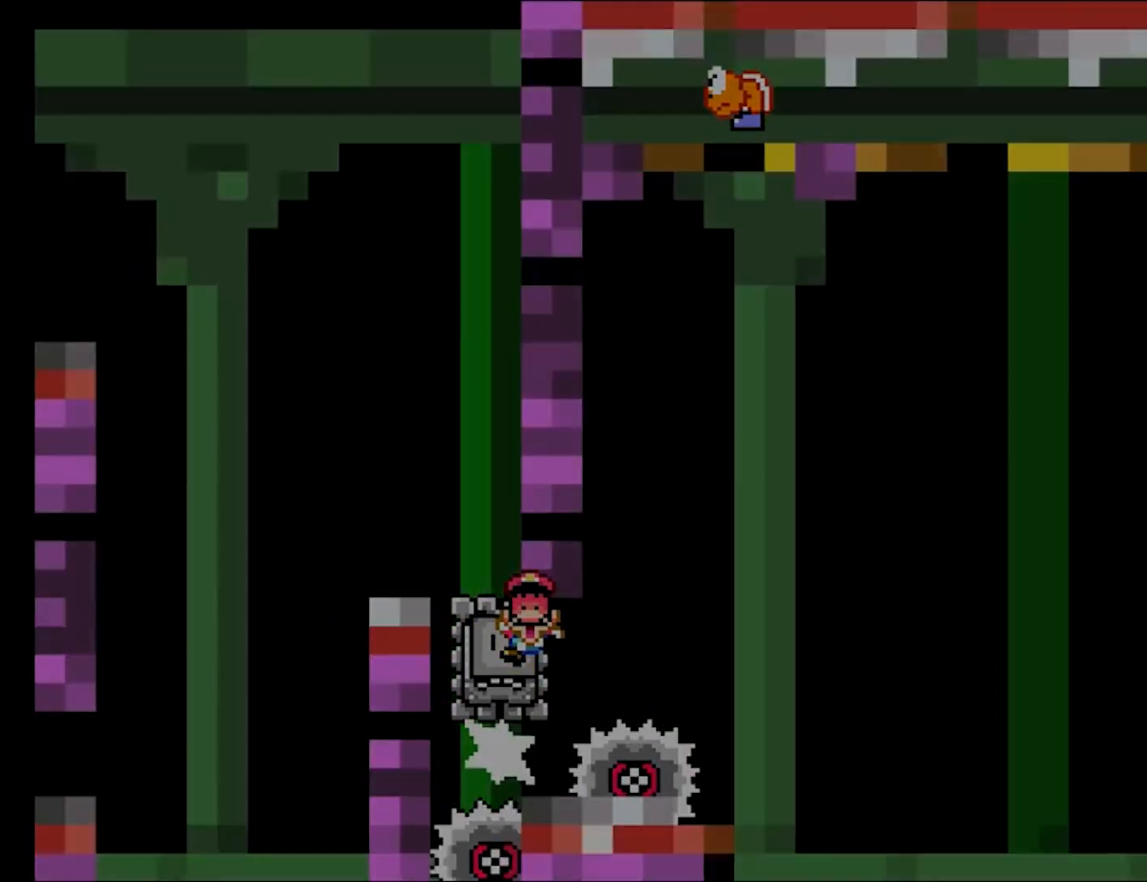
{"buttons": [], "events": [[150, "A", "up"], [167, "DPAD_RIGHT", "up"], [217, "X", "up"]]}
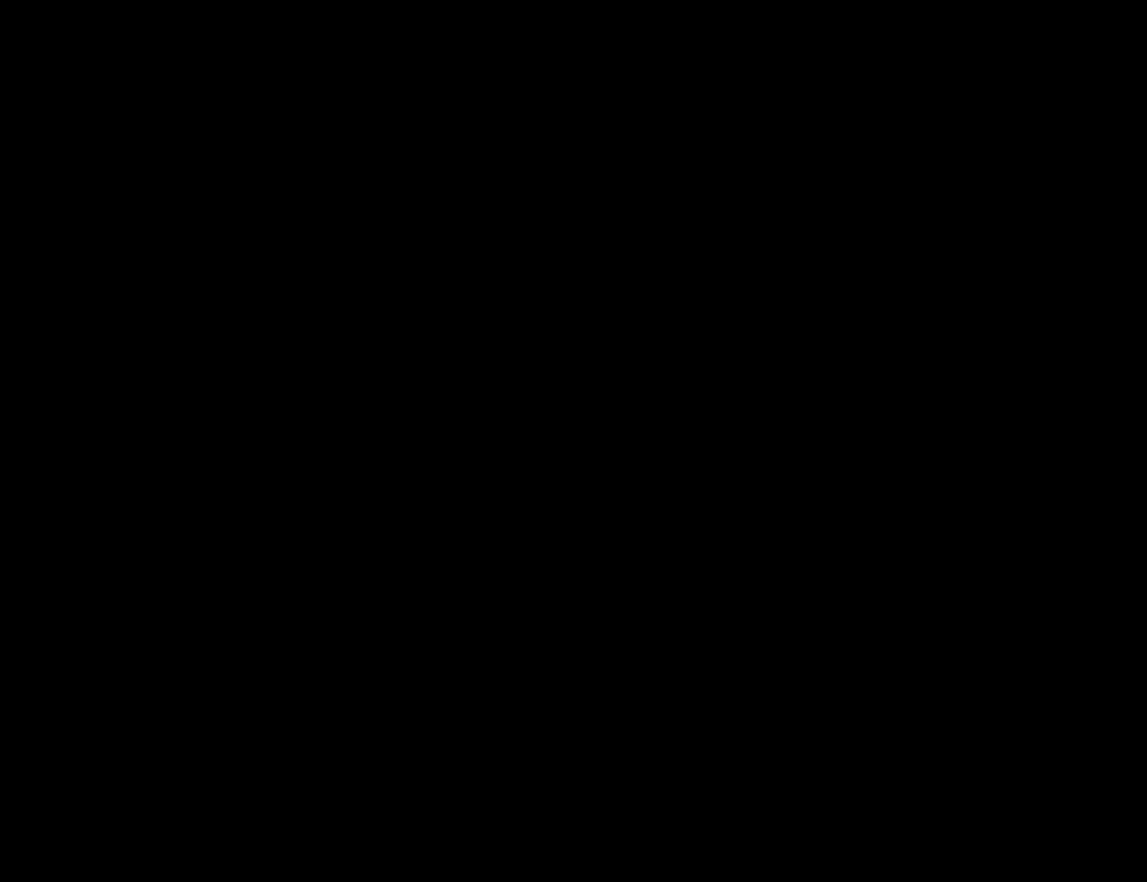
{"buttons": [], "events": []}
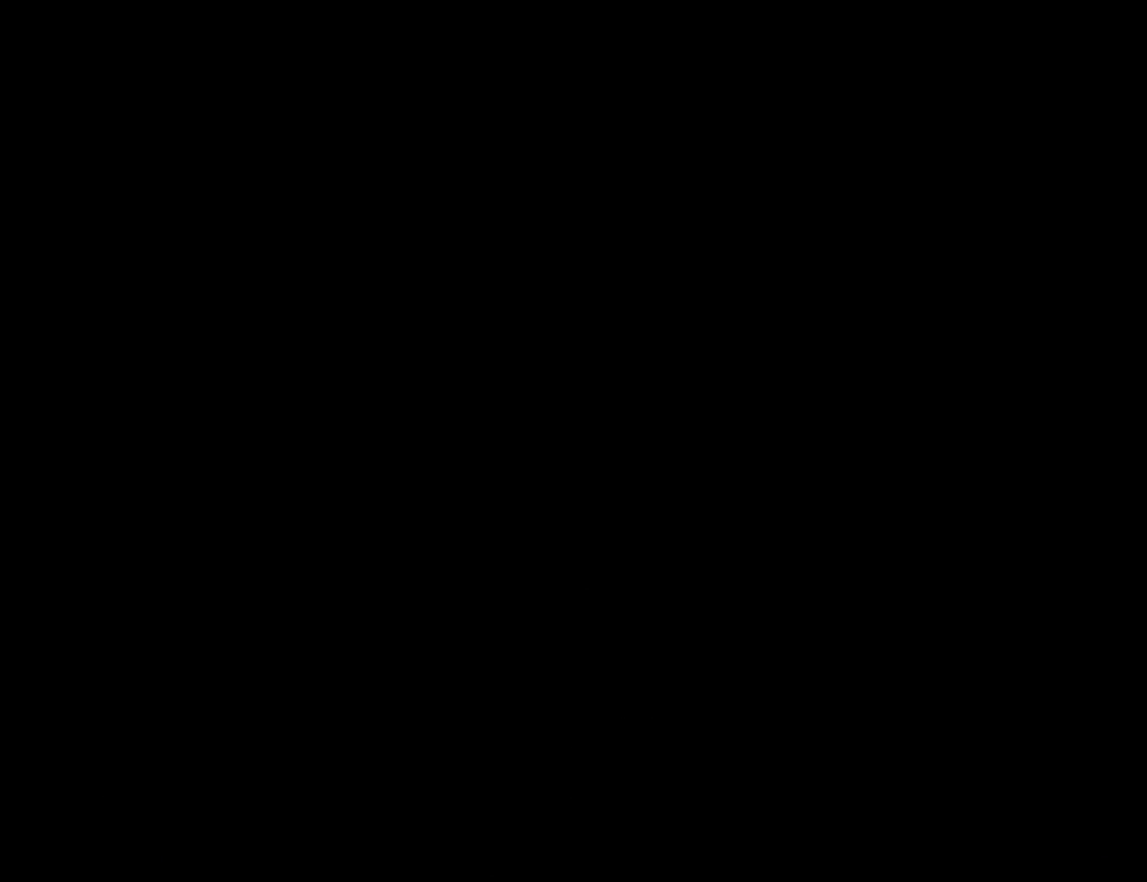
{"buttons": [], "events": []}